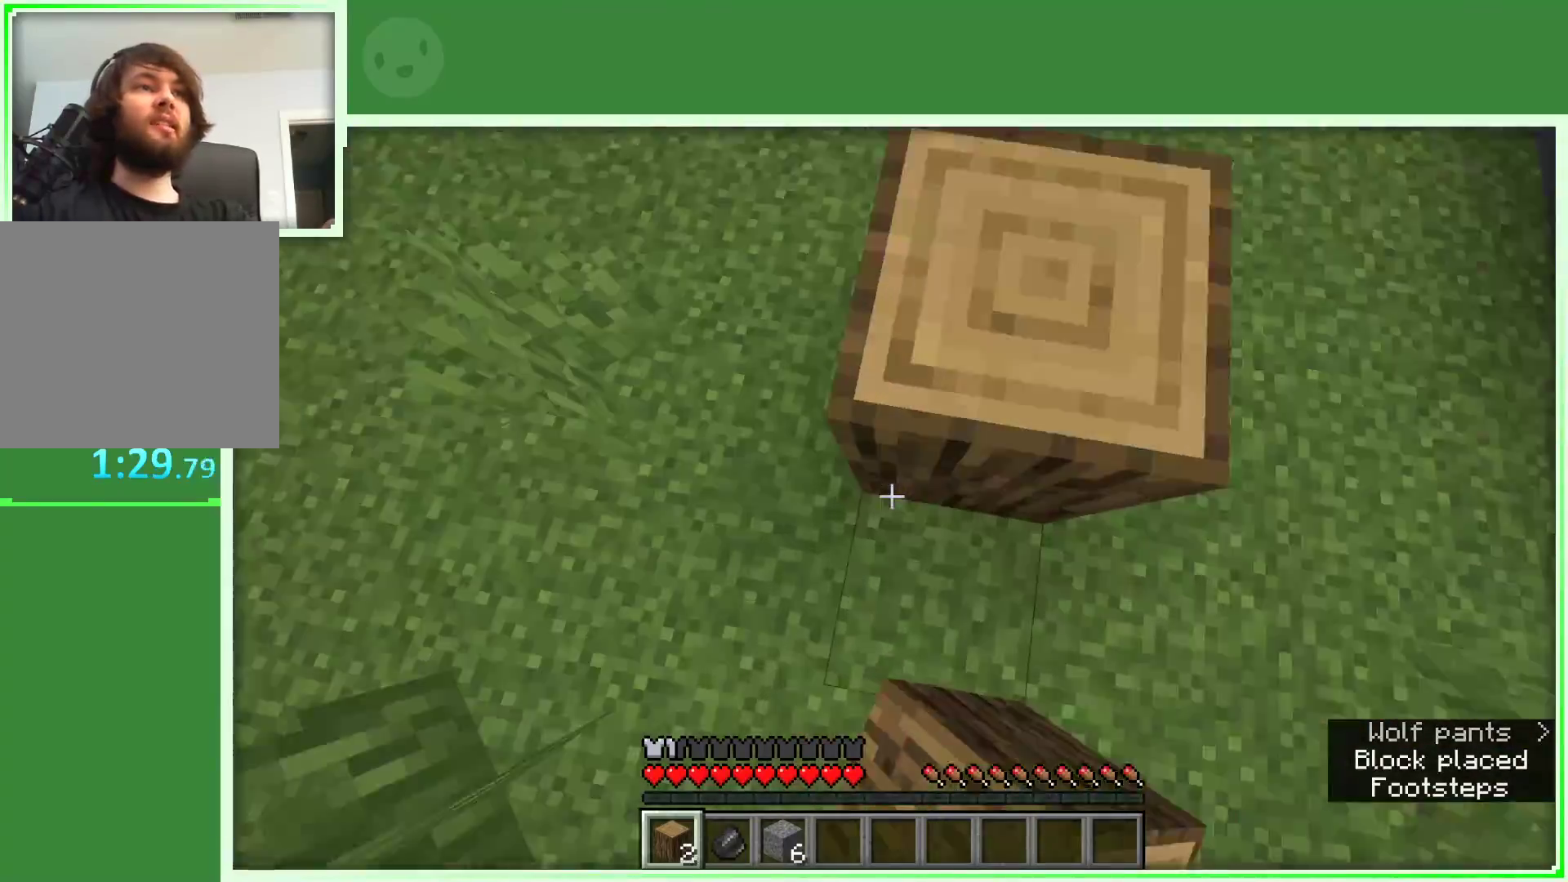
Gameplay with keyboard and mouse; each line is a JSON object with the keys and mouse buttons held at the frame after it. "events" lists presses ("down") and releases ("up") of "a", "d", "s", "space", "w", "mouse_left" and "mouse_right" between this image and that frame as [ms after this image, input, new state], when the widget could be followed in between. "mouse_left", "mouse_right" = the "left", "right" buttons of the "mouse" list. No other keys are recorded. Fast repeated clicks can show as one long hold. Not read: mouse_move.
{"keys": [], "mouse": [], "events": [[317, "d", "down"], [417, "space", "up"], [450, "w", "up"], [500, "d", "up"]]}
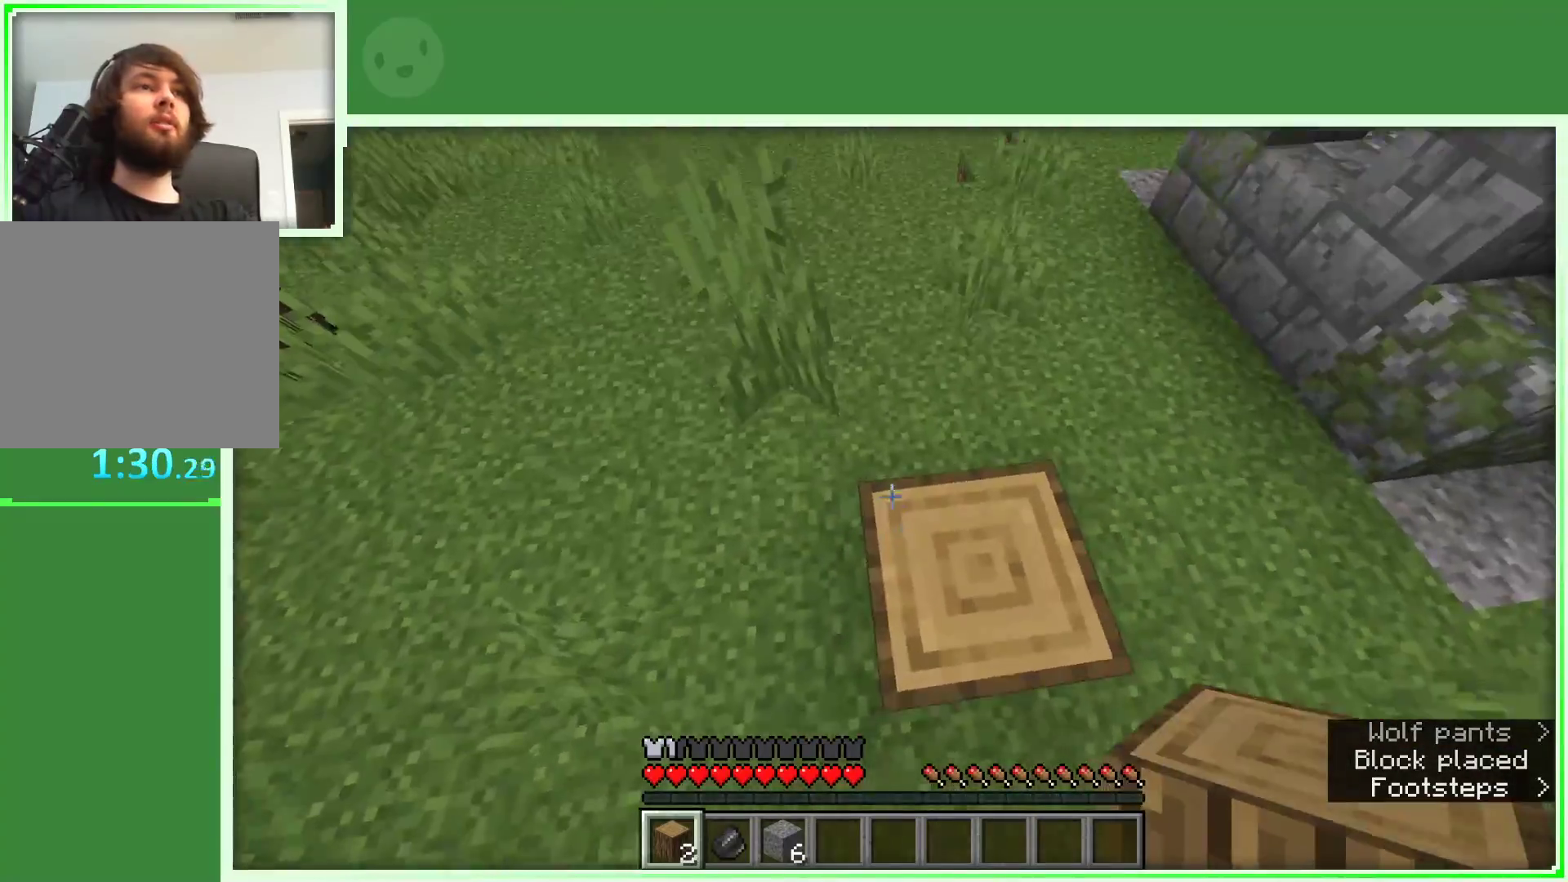
{"keys": ["space", "w"], "mouse": [], "events": [[100, "w", "down"], [183, "w", "up"], [283, "w", "down"], [417, "space", "down"]]}
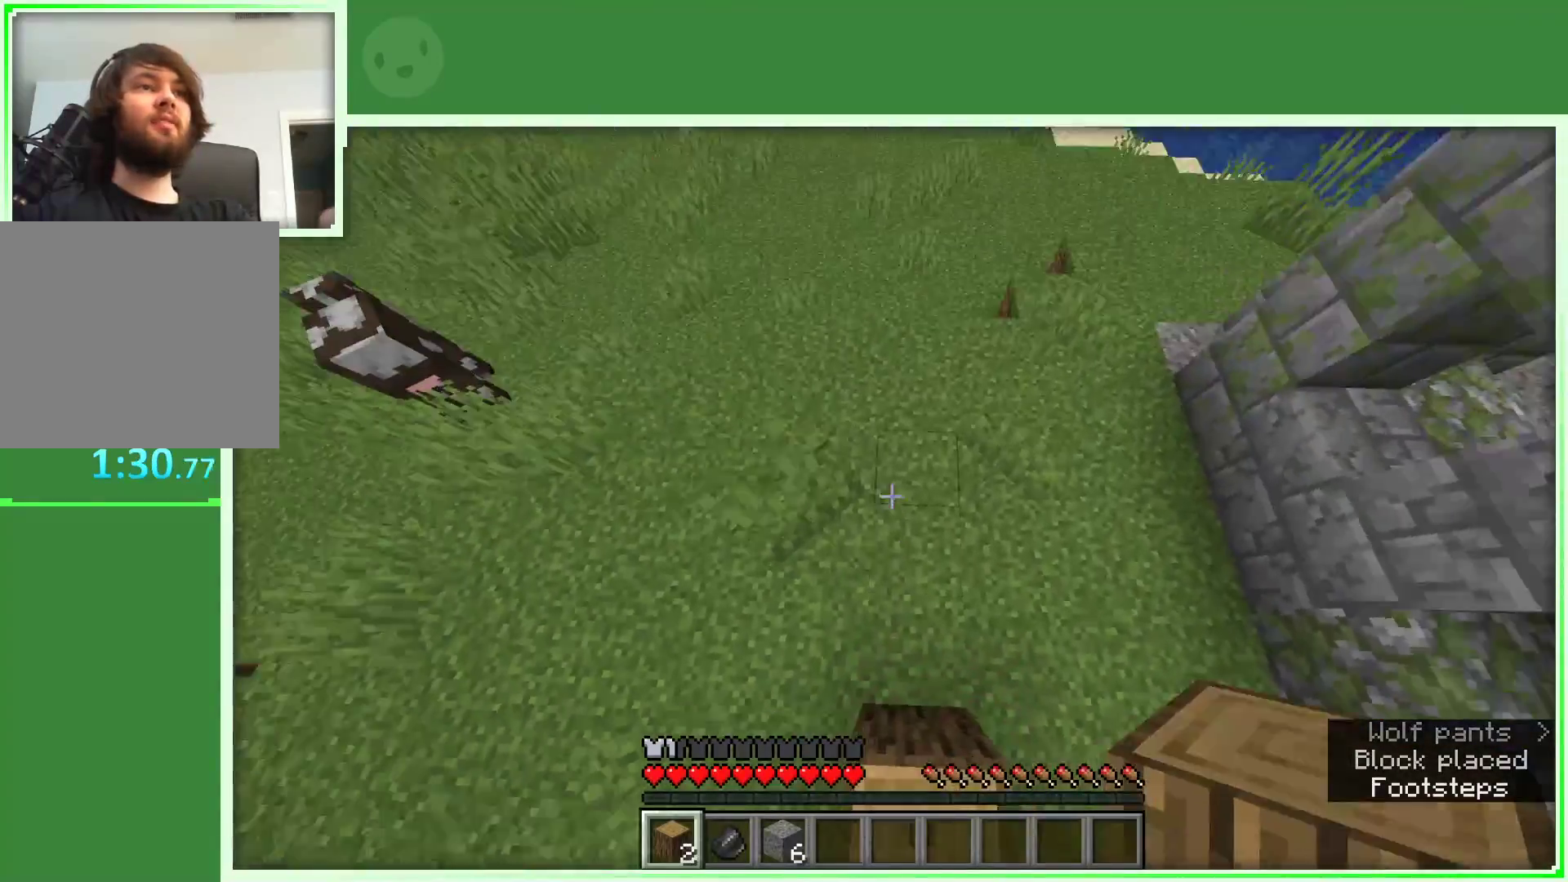
{"keys": ["space", "w"], "mouse": [], "events": []}
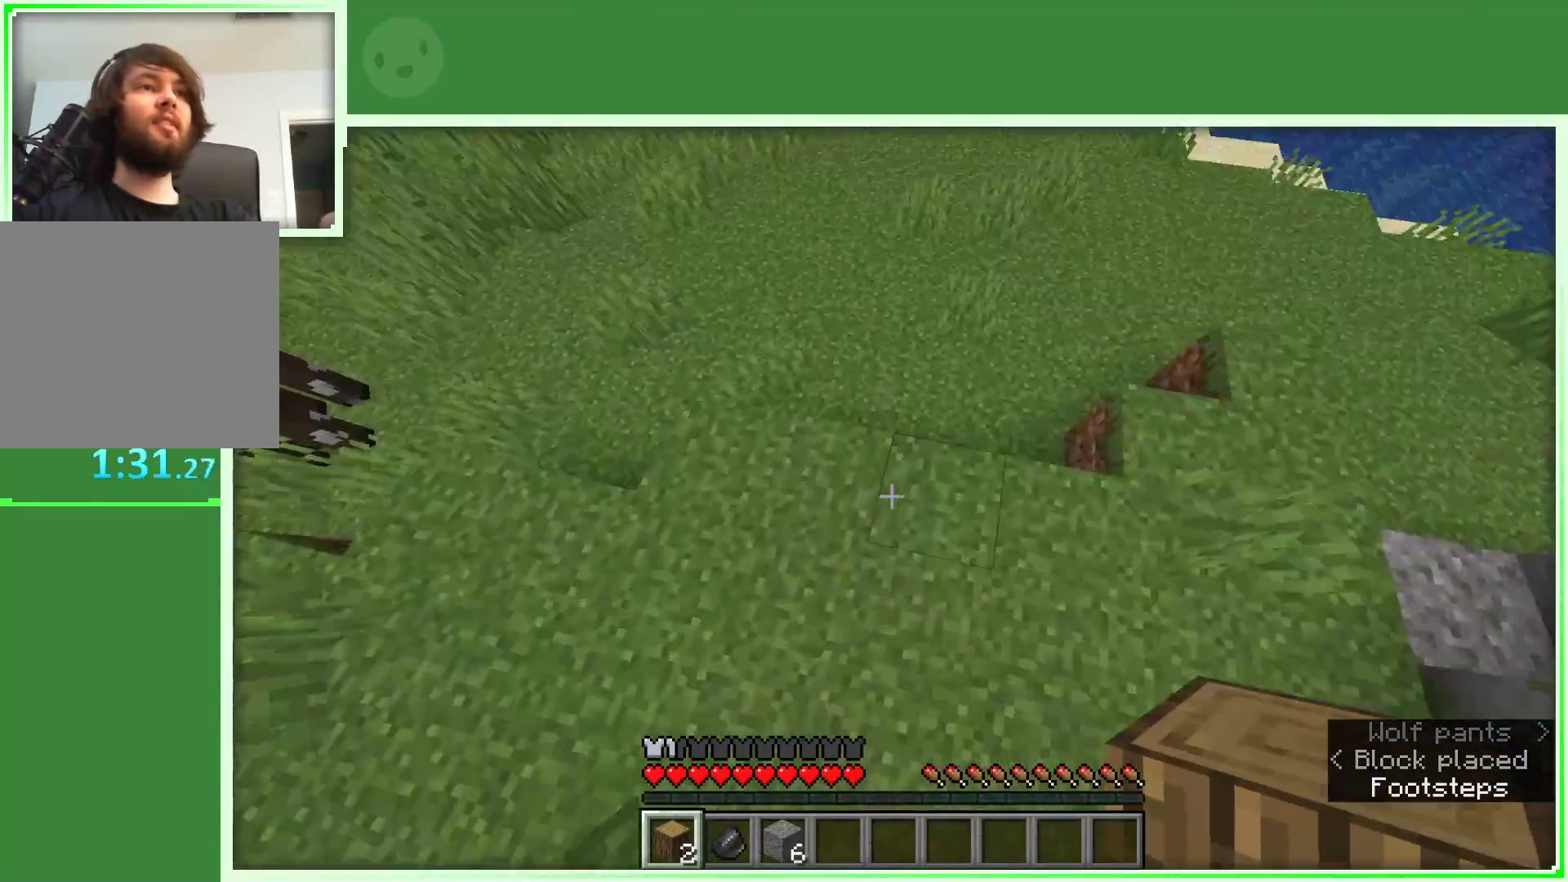
{"keys": ["space", "w"], "mouse": [], "events": []}
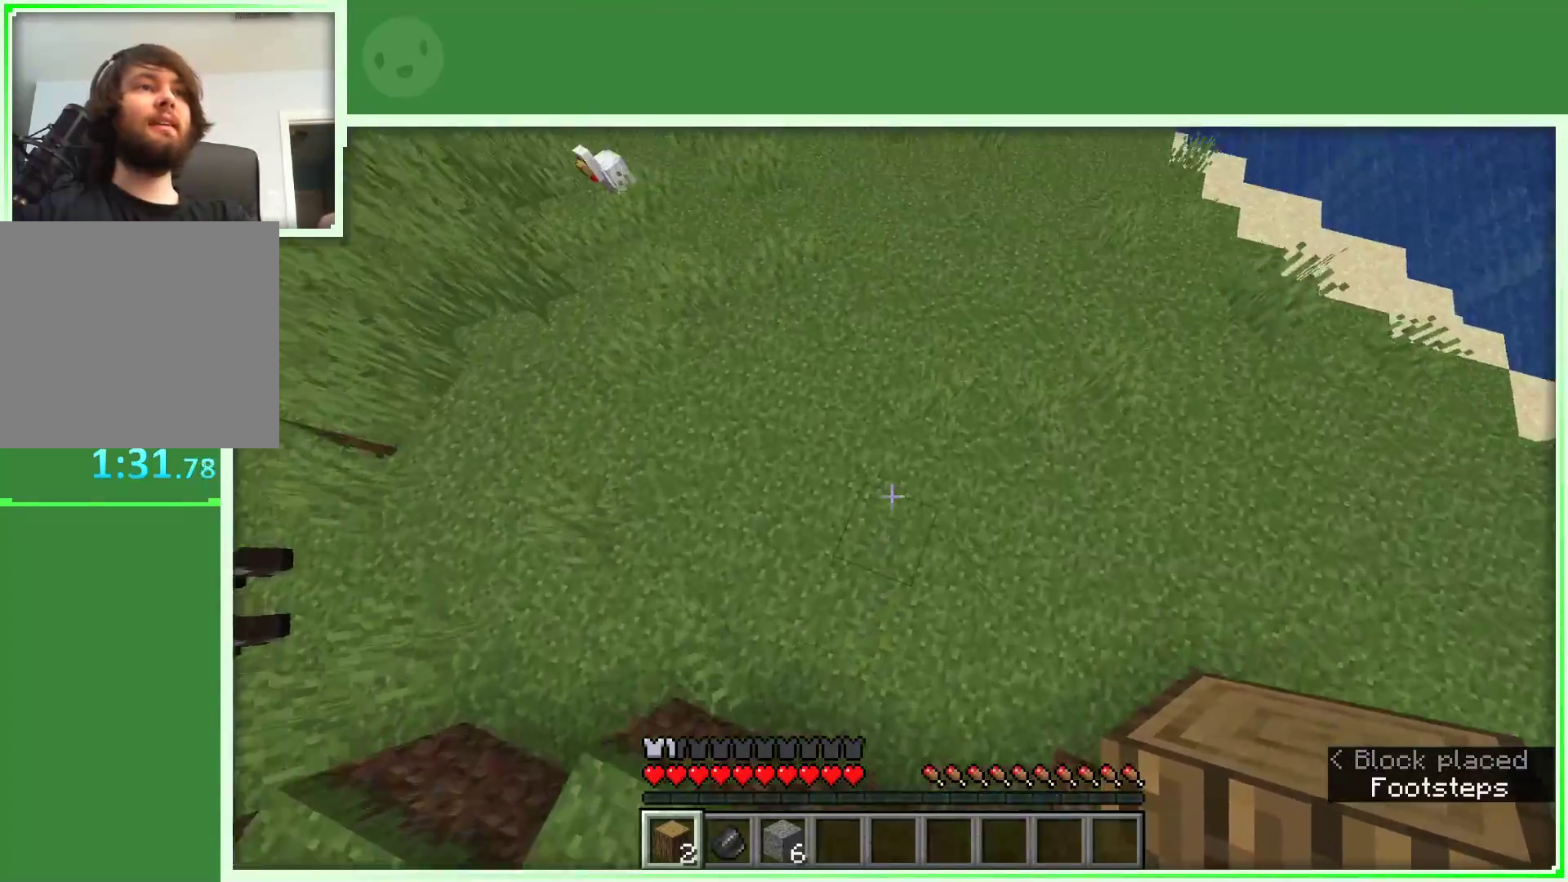
{"keys": ["space", "w"], "mouse": [], "events": []}
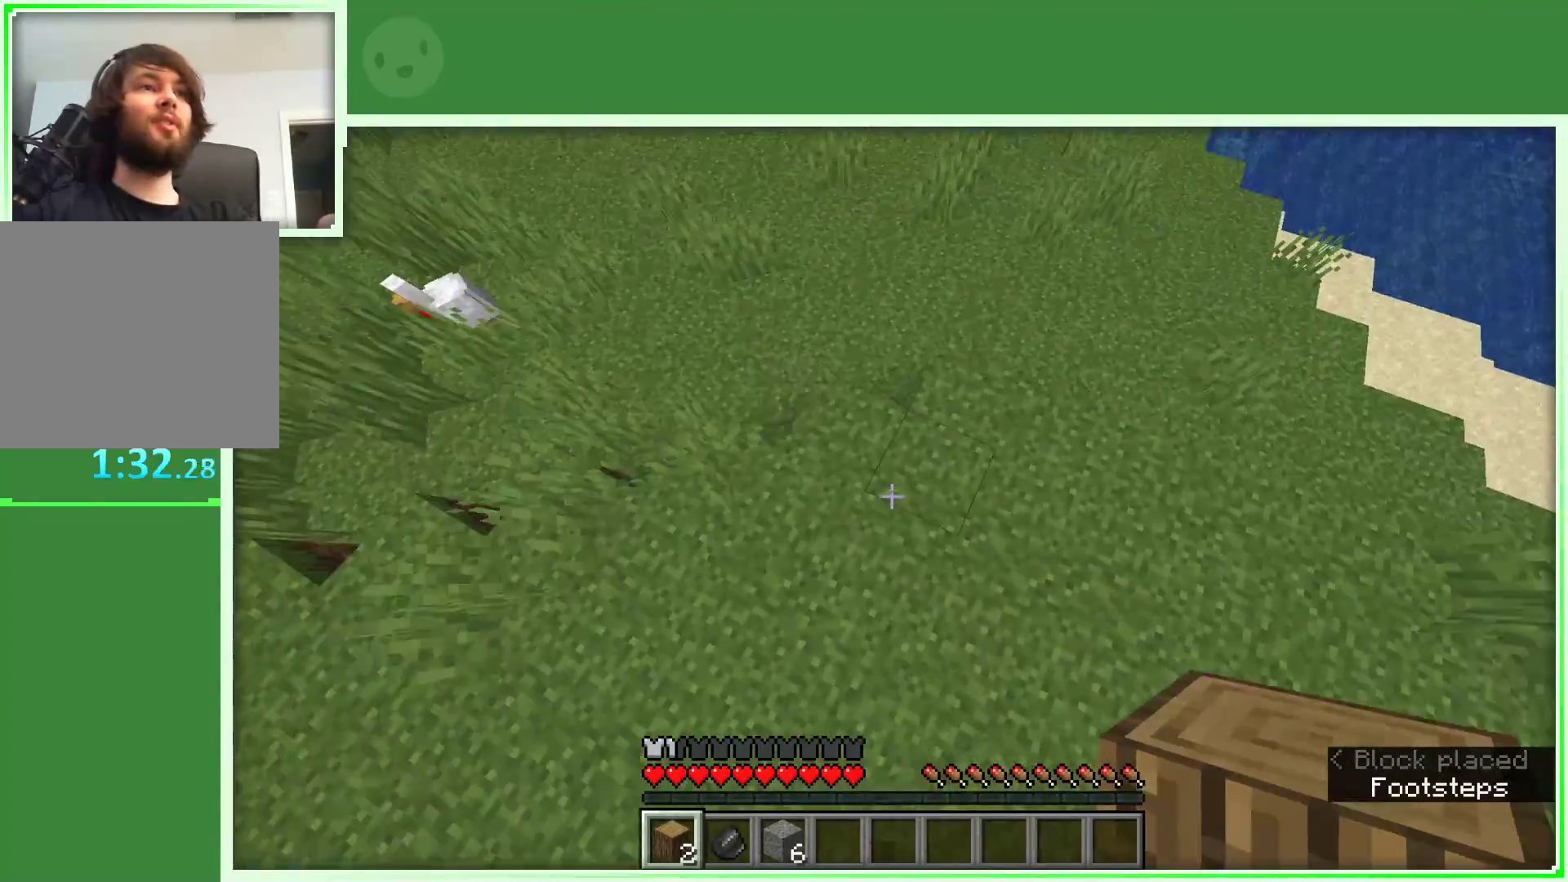
{"keys": ["space", "w"], "mouse": [], "events": [[117, "mouse_right", "down"], [300, "mouse_right", "up"]]}
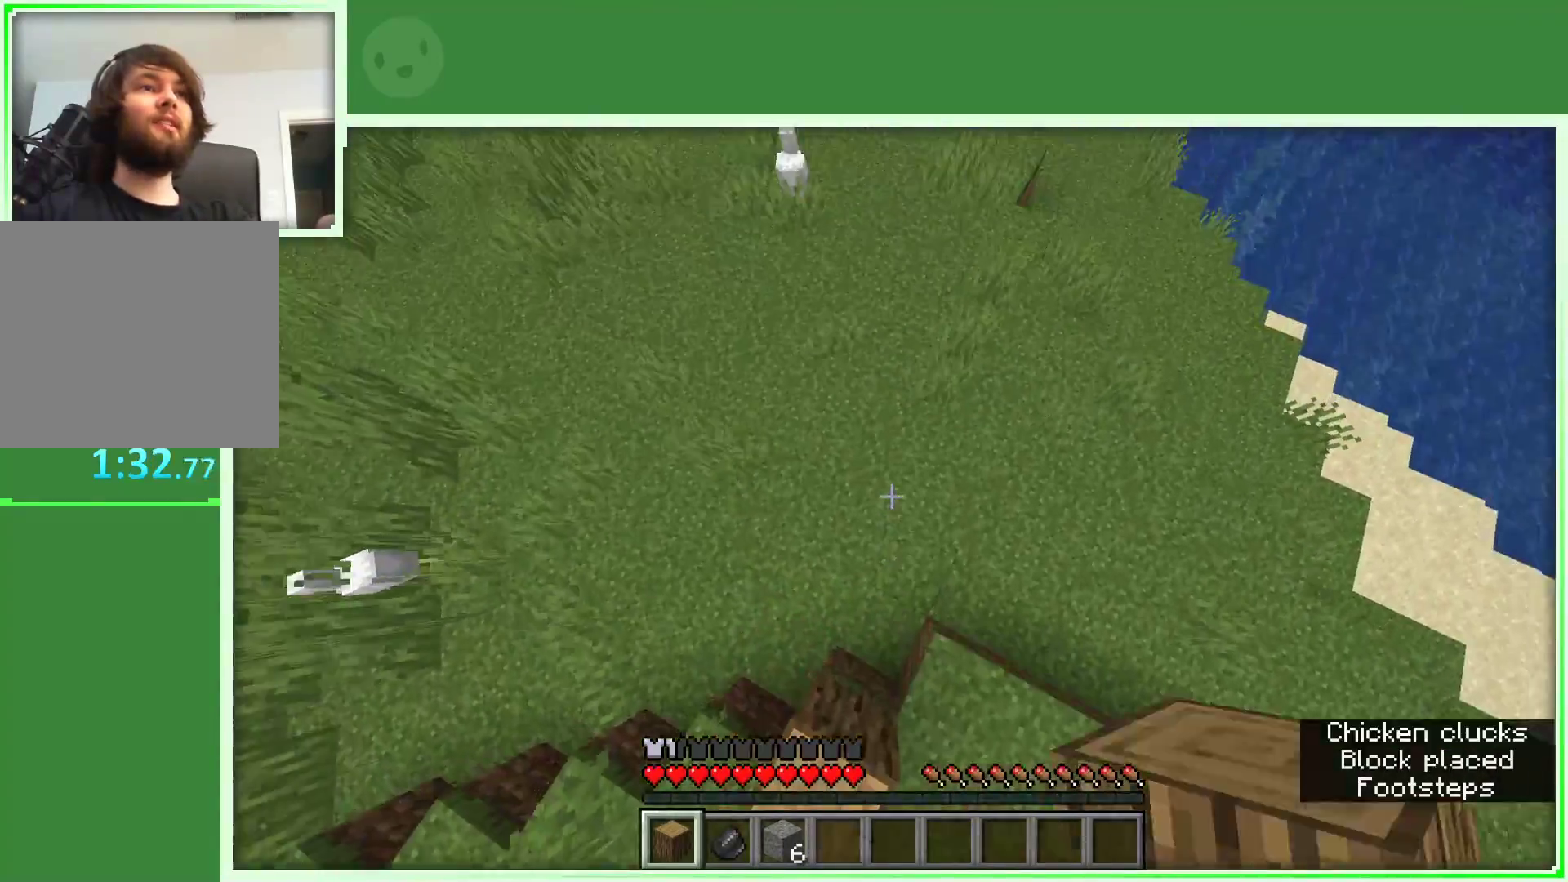
{"keys": ["space", "w"], "mouse": [], "events": []}
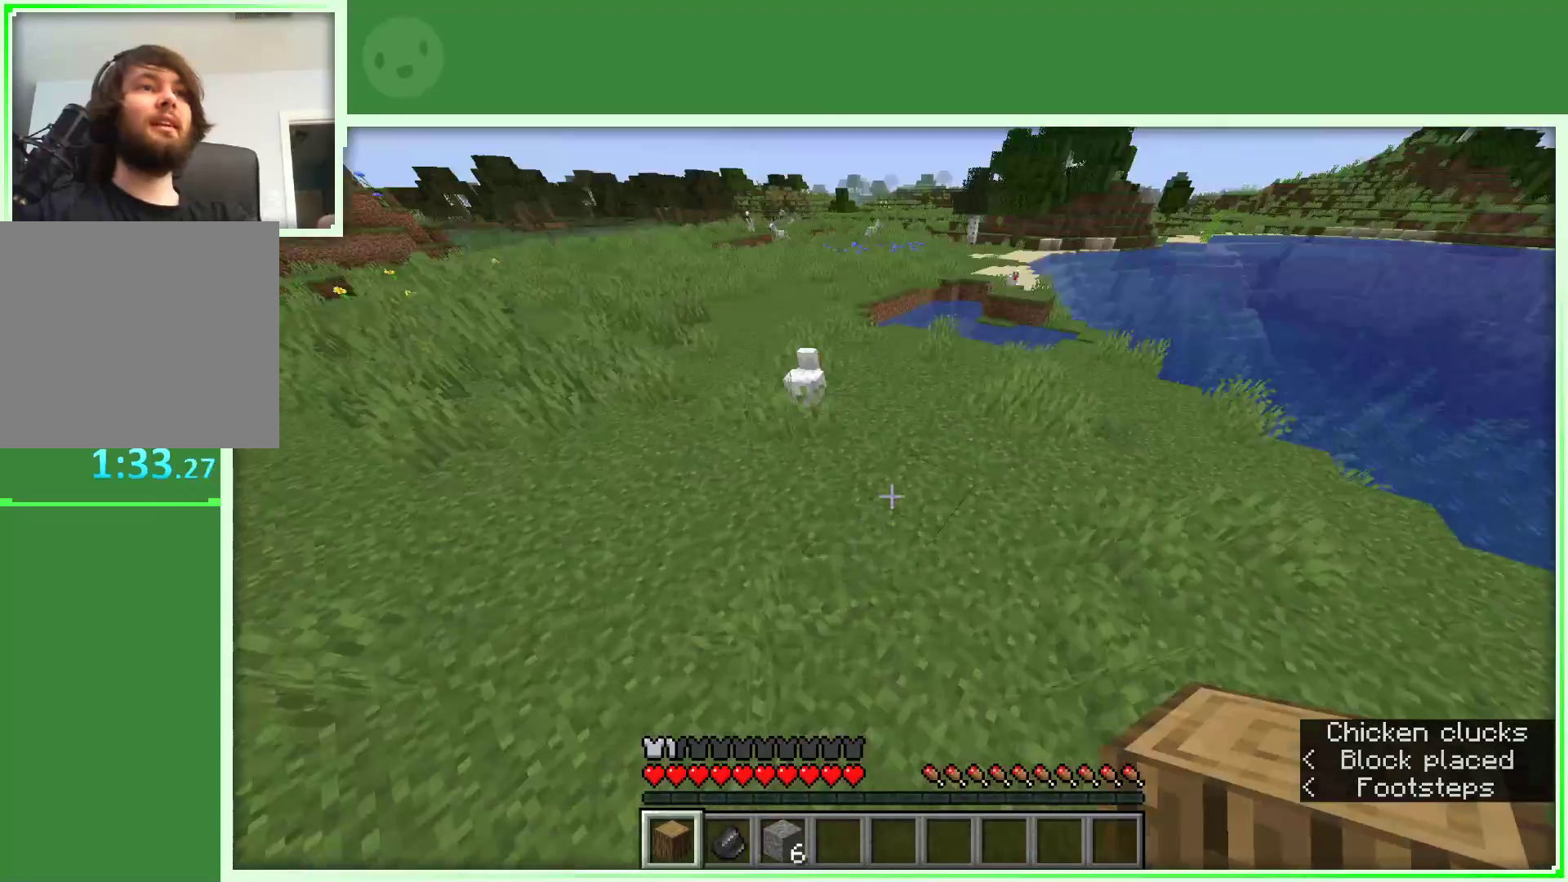
{"keys": ["space", "w"], "mouse": [], "events": []}
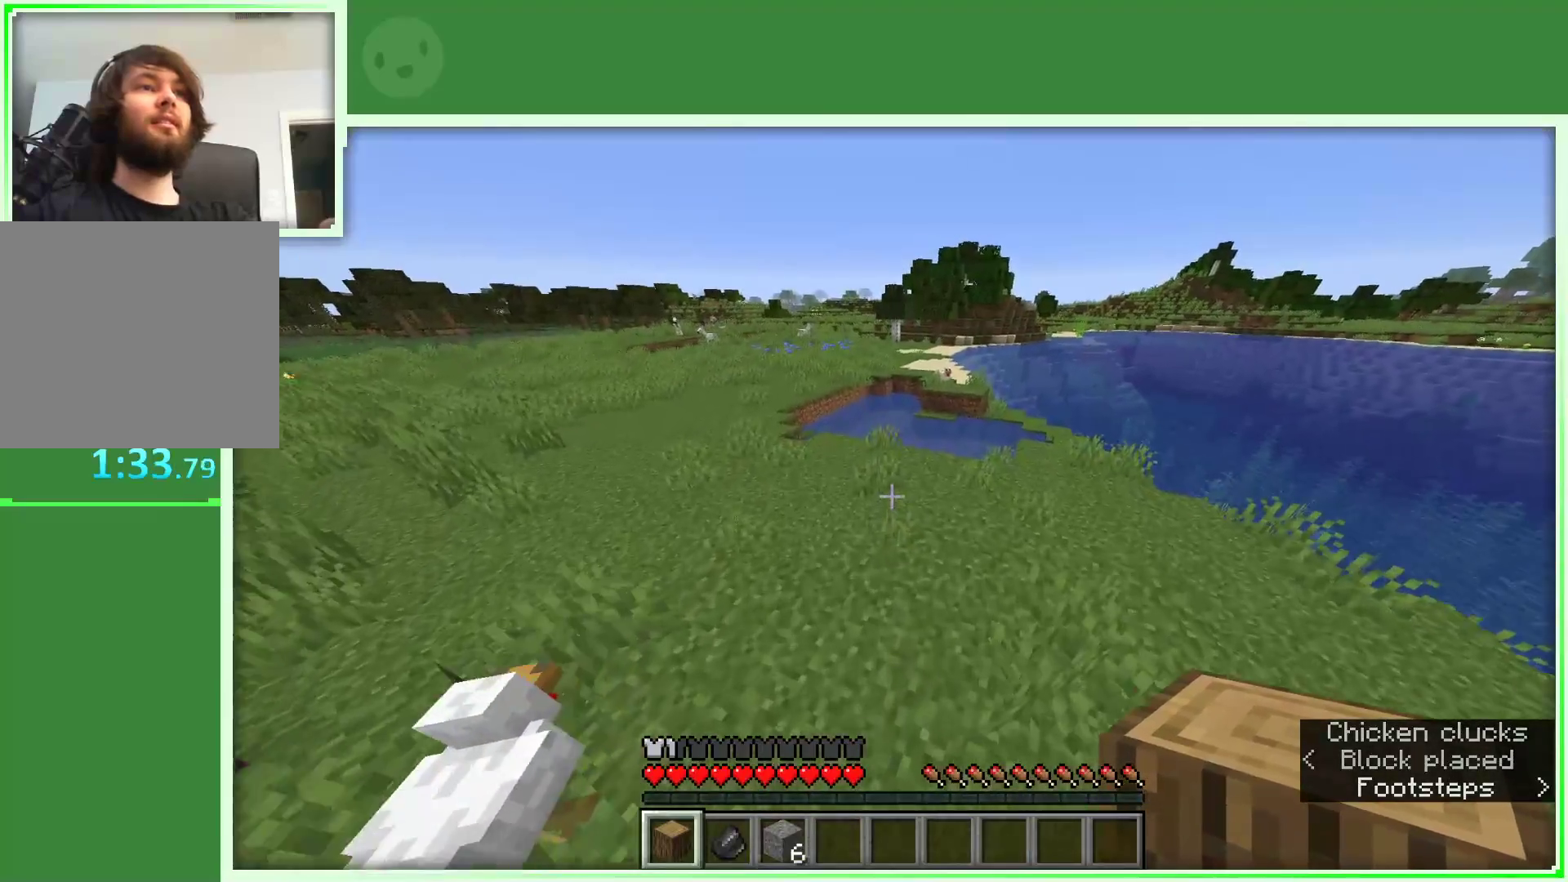
{"keys": ["a", "space", "w"], "mouse": [], "events": [[483, "a", "down"]]}
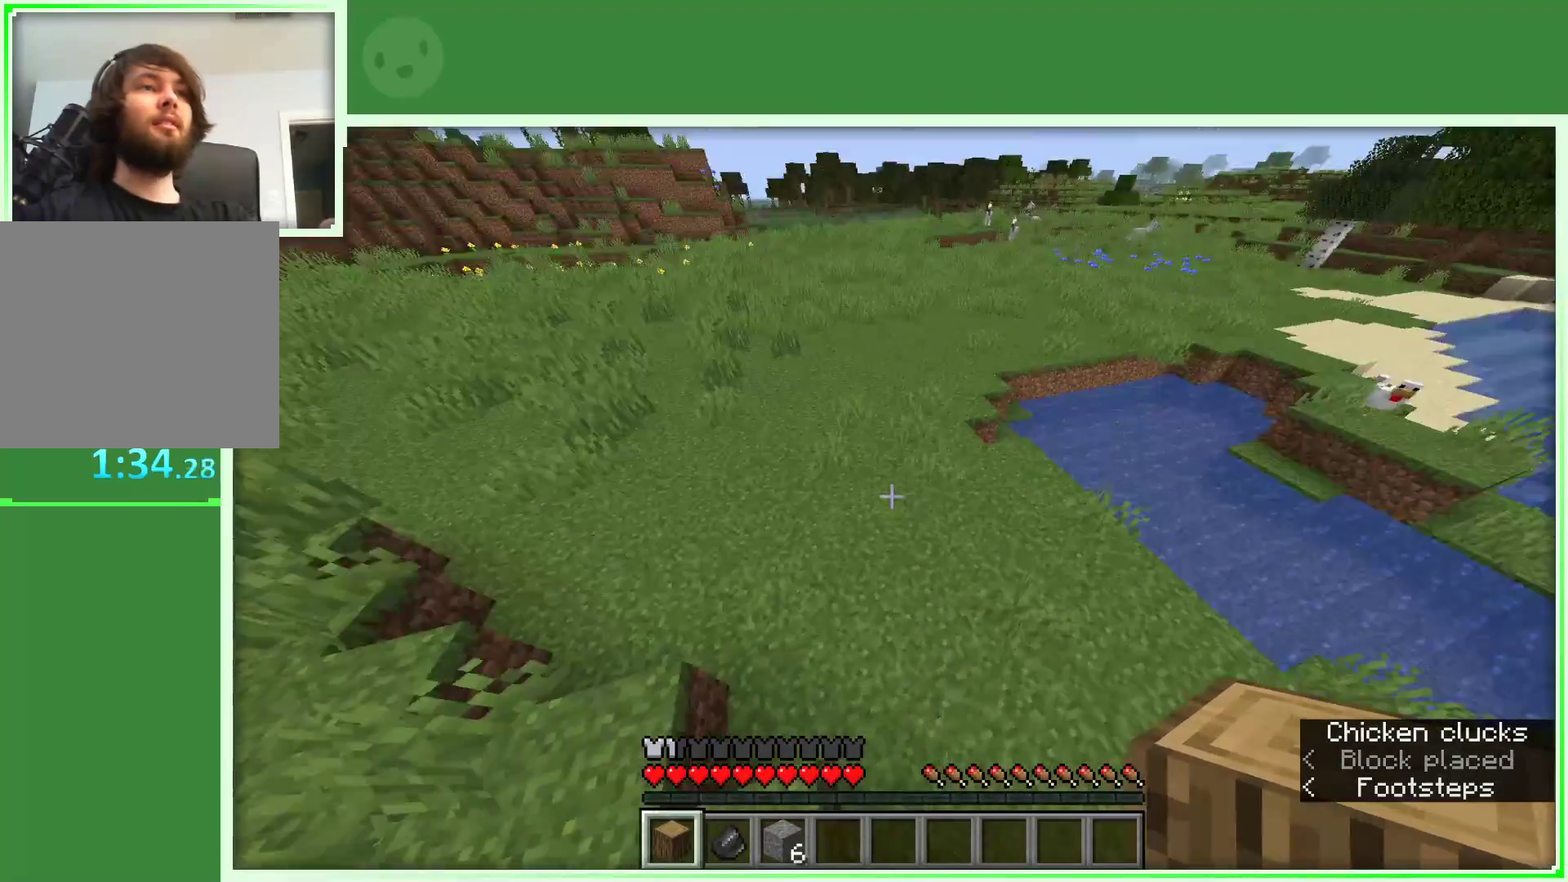
{"keys": ["space", "w"], "mouse": [], "events": [[133, "a", "up"]]}
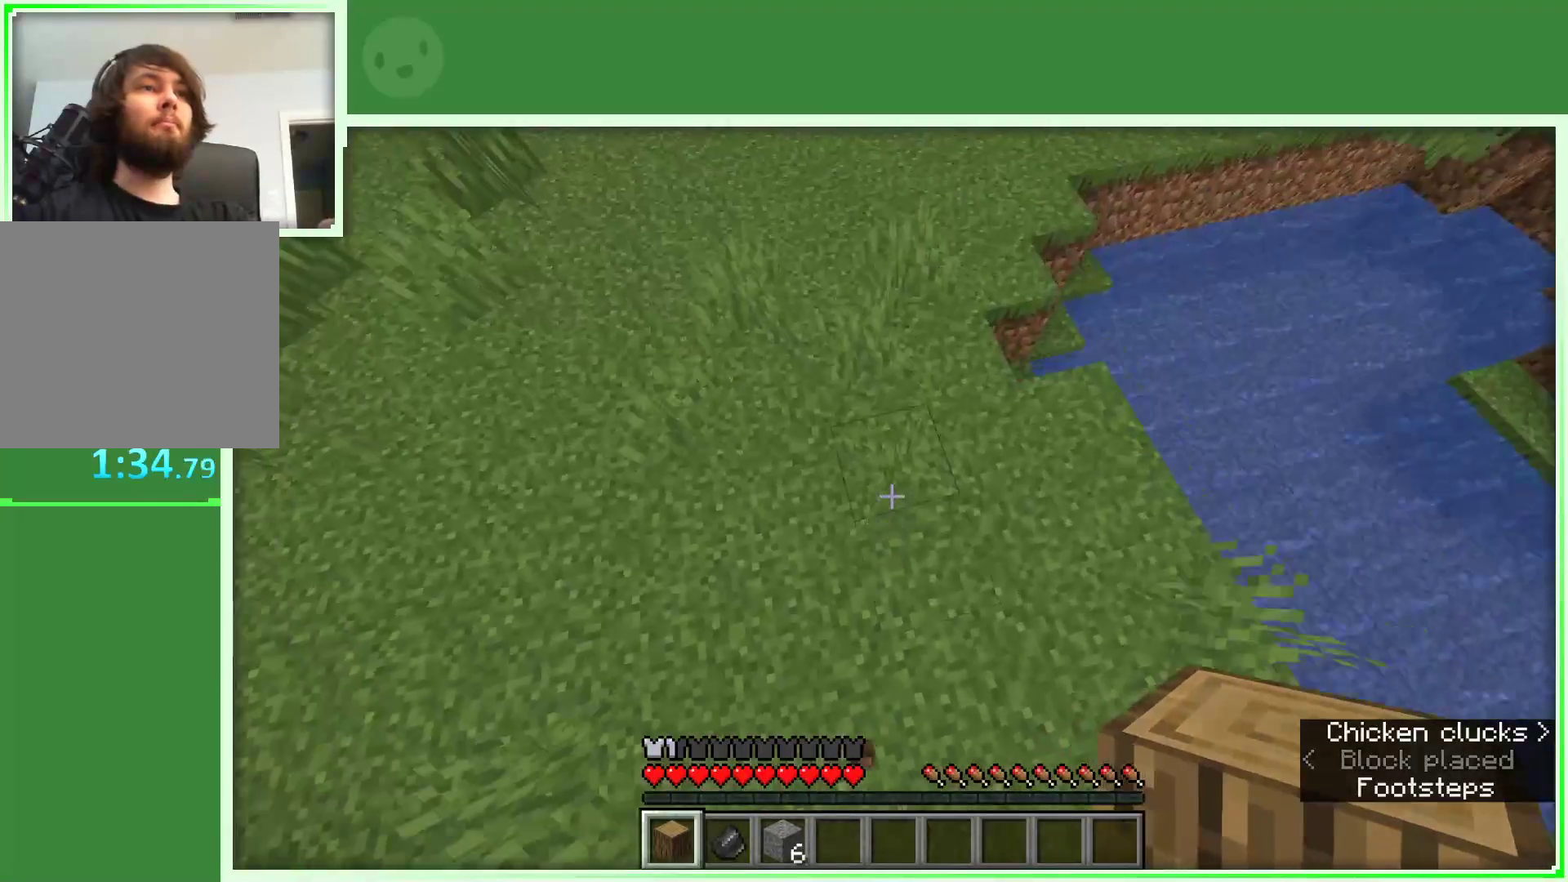
{"keys": ["space", "w"], "mouse": [], "events": [[150, "mouse_right", "down"], [283, "mouse_right", "up"]]}
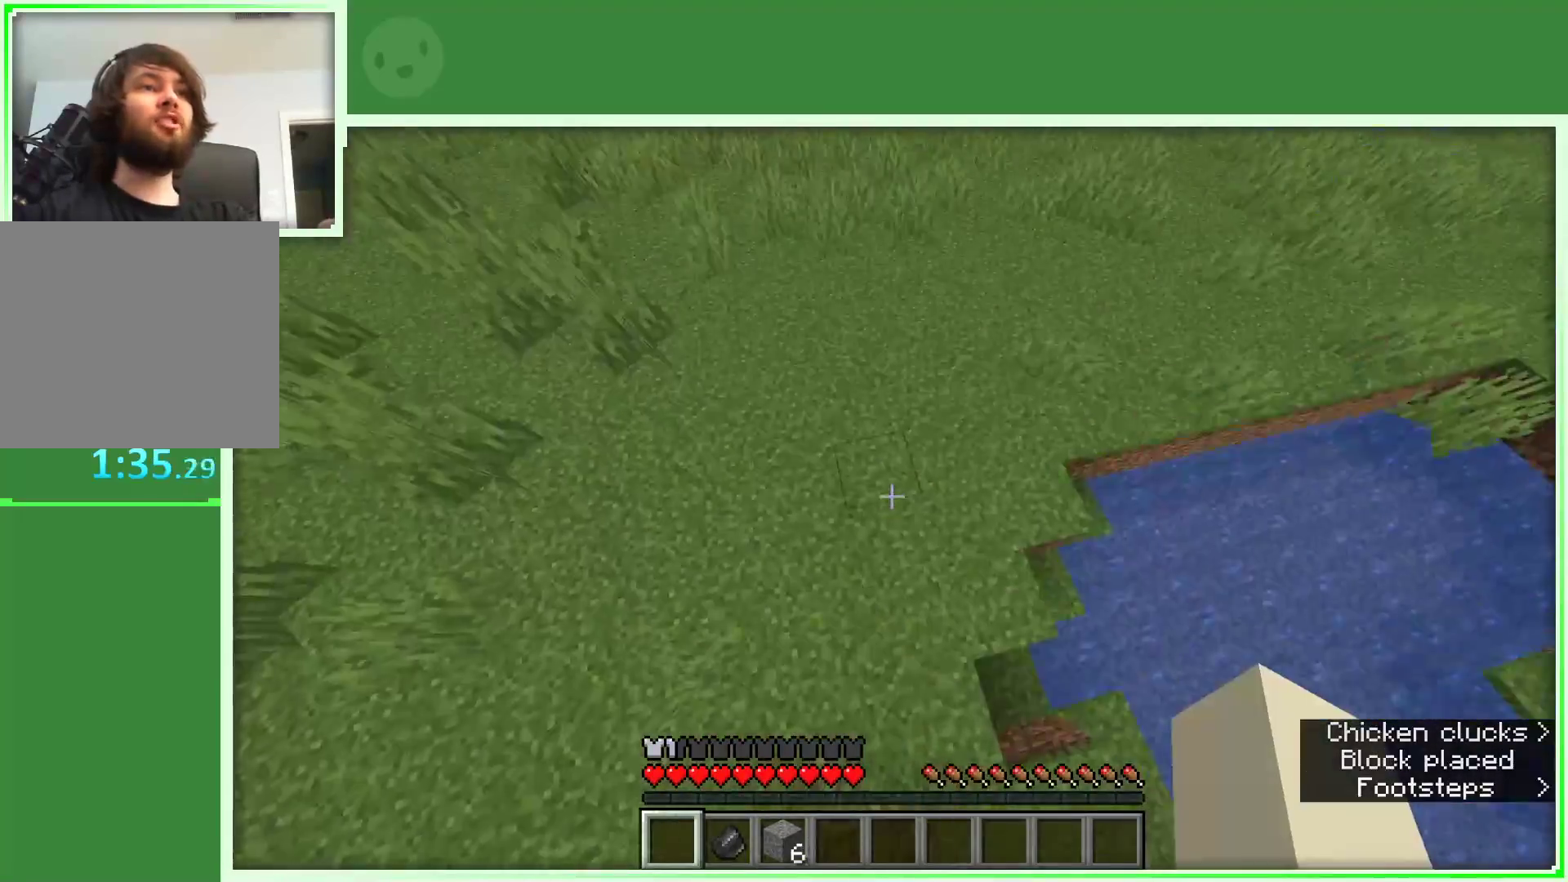
{"keys": ["w"], "mouse": [], "events": [[400, "space", "up"]]}
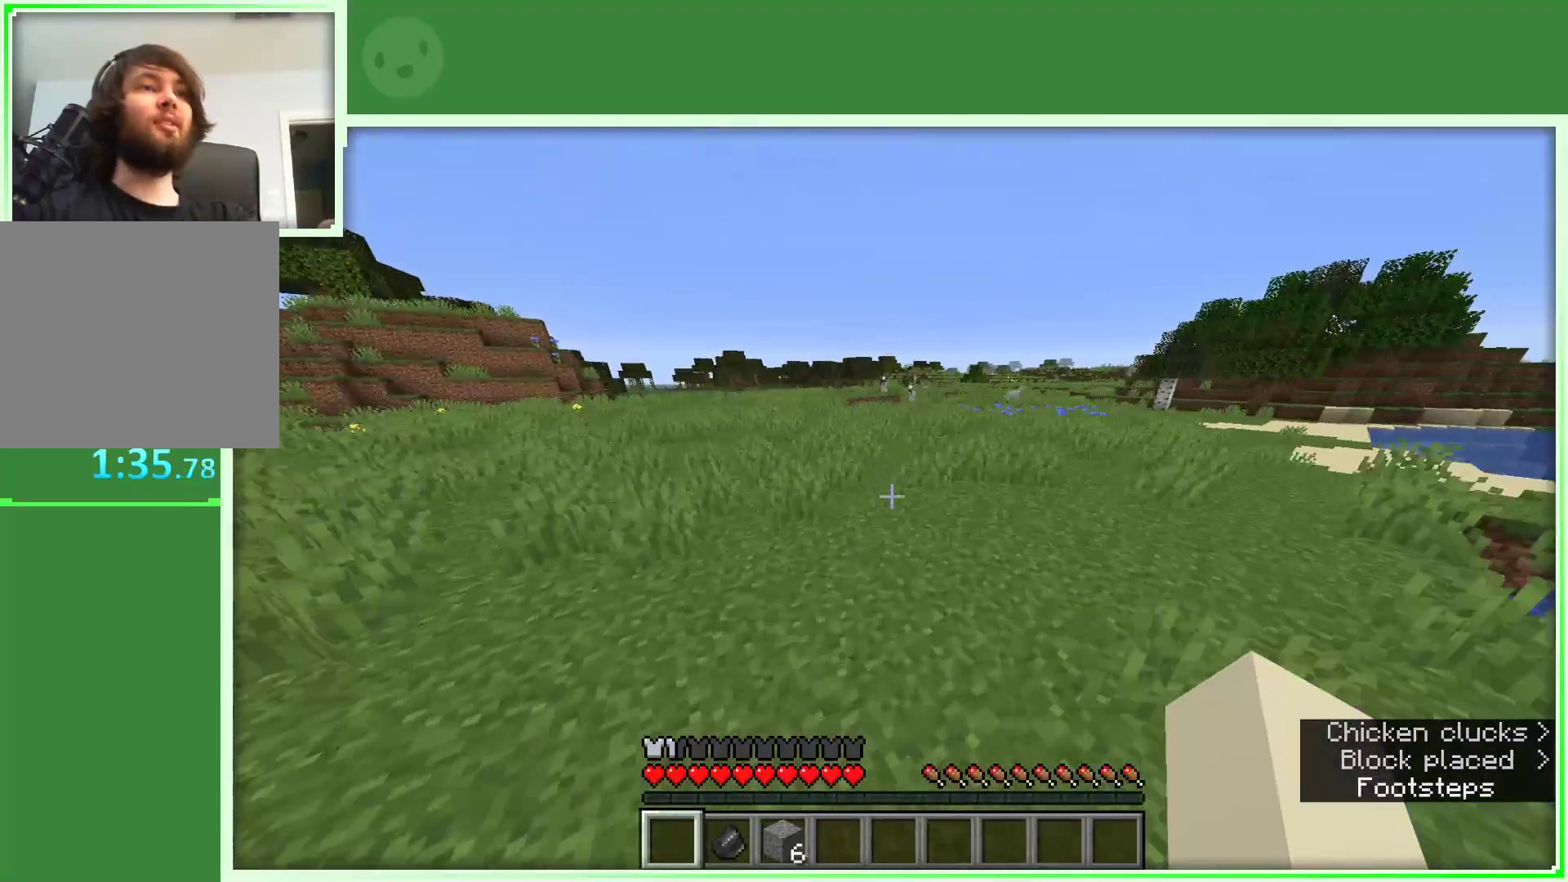
{"keys": [], "mouse": [], "events": [[133, "w", "up"]]}
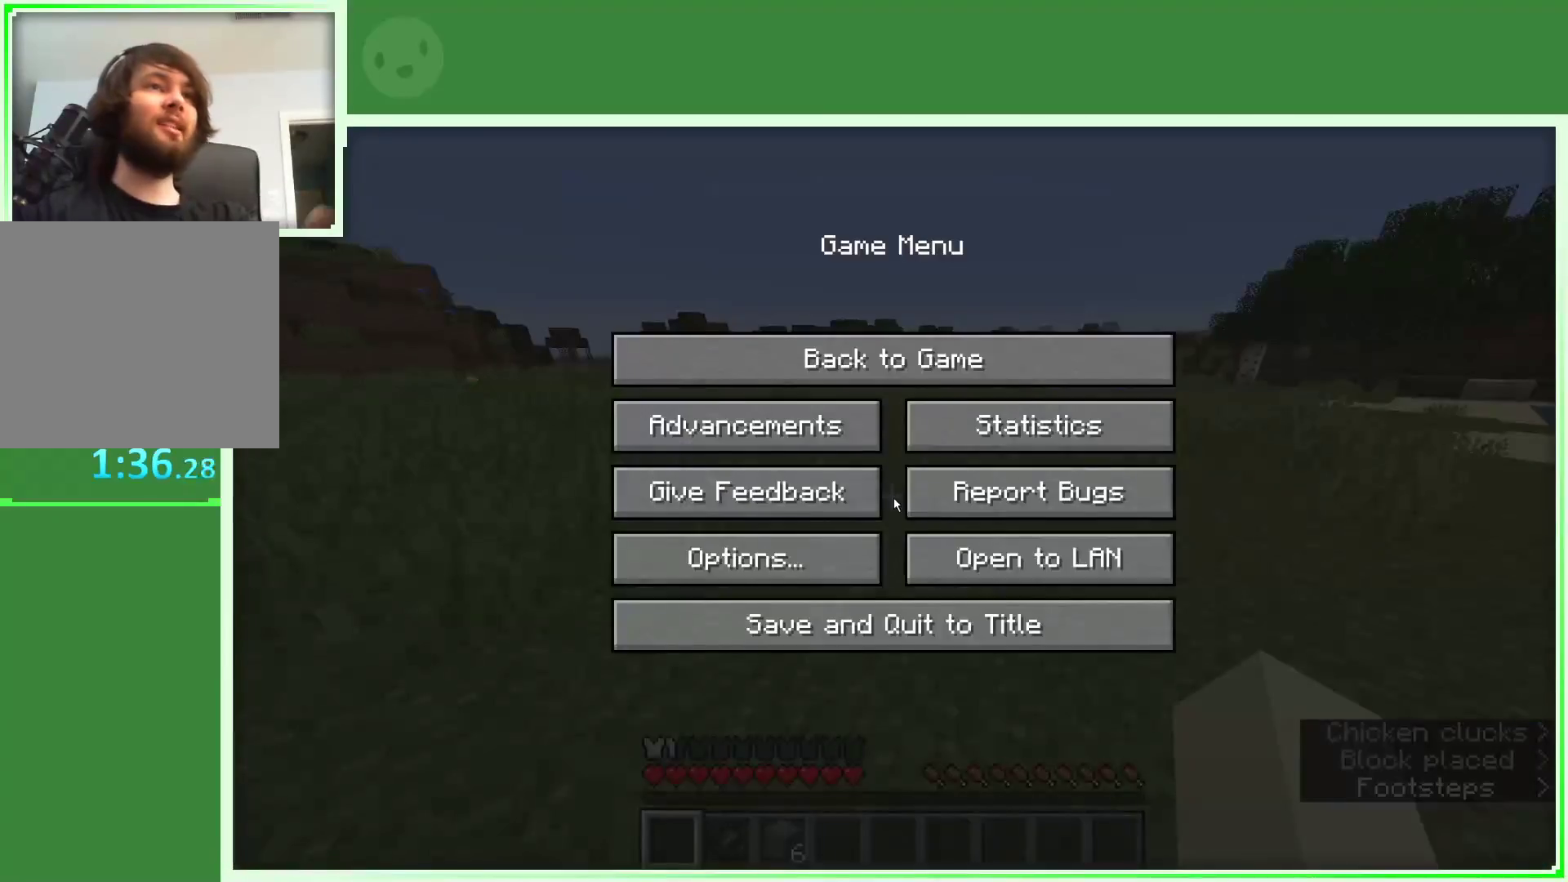
{"keys": [], "mouse": [], "events": []}
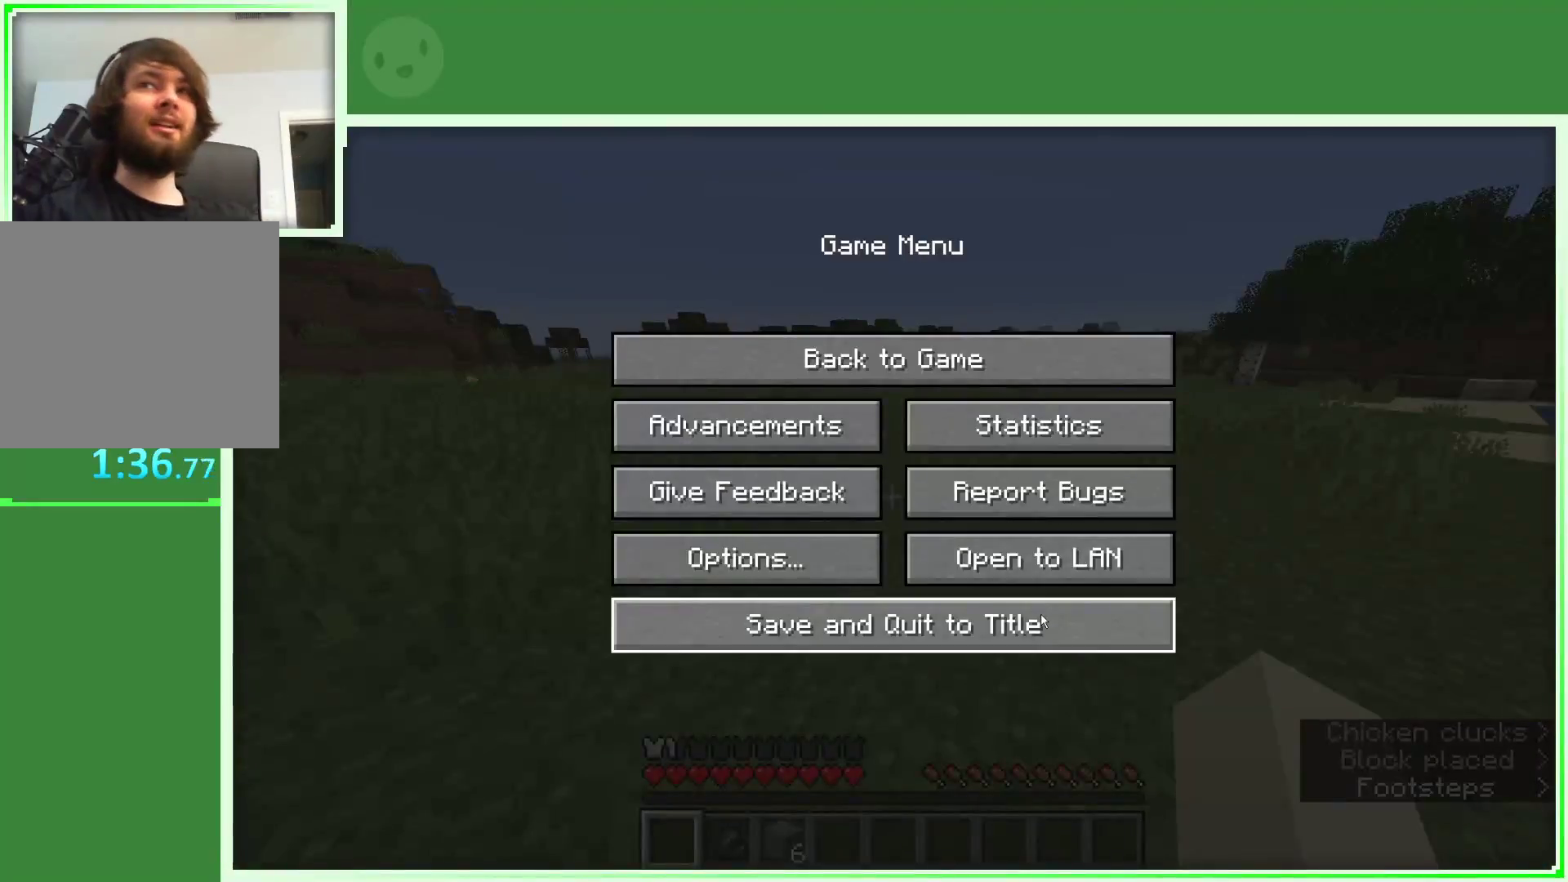
{"keys": [], "mouse": [], "events": [[67, "mouse_left", "down"], [200, "mouse_left", "up"]]}
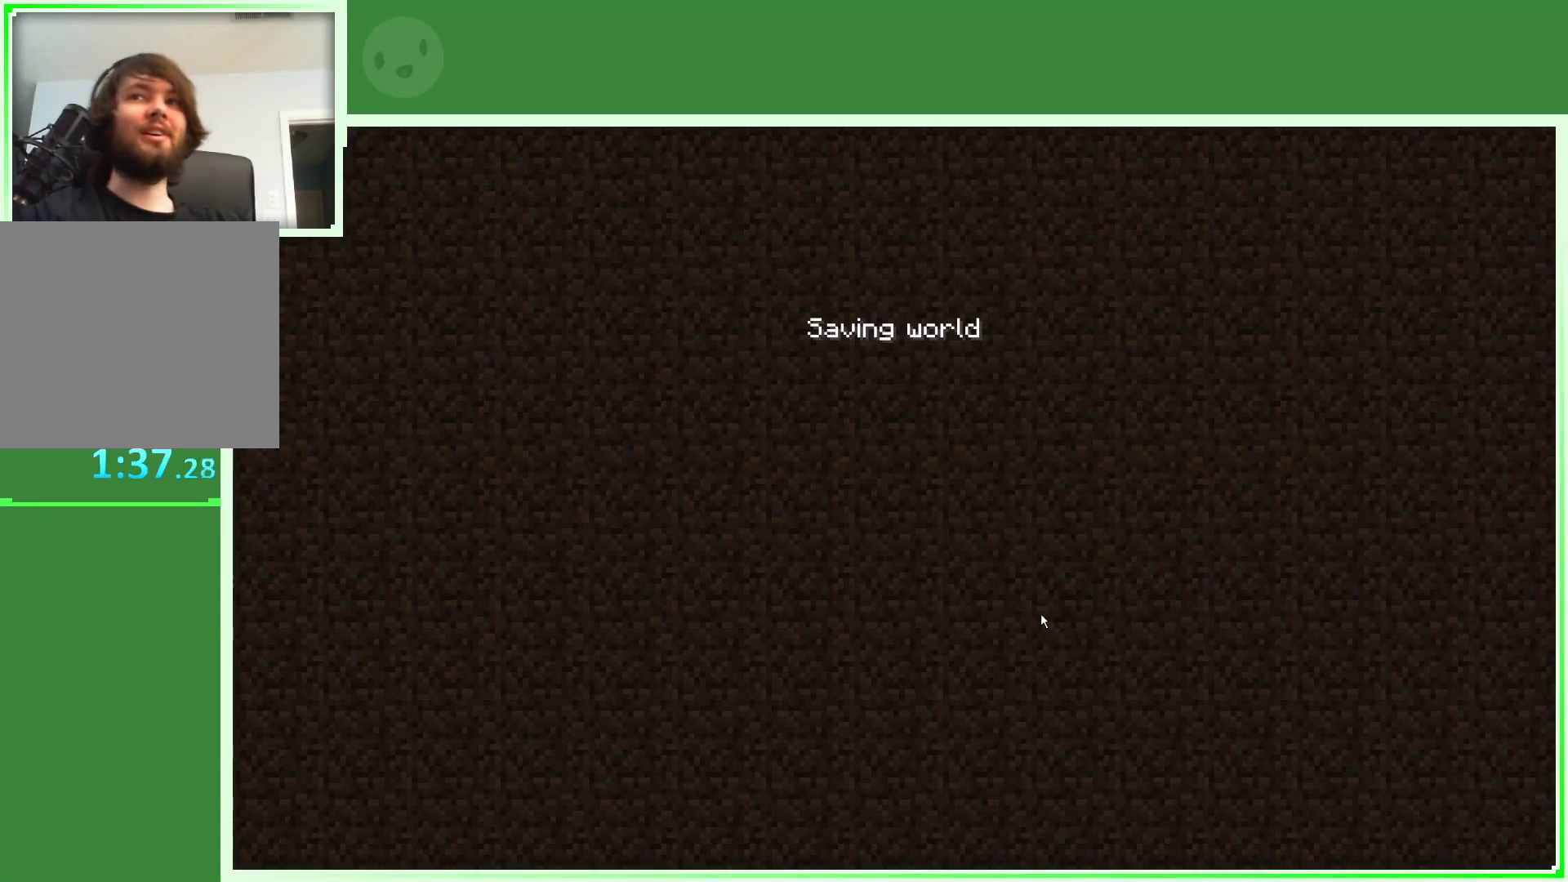
{"keys": [], "mouse": [], "events": []}
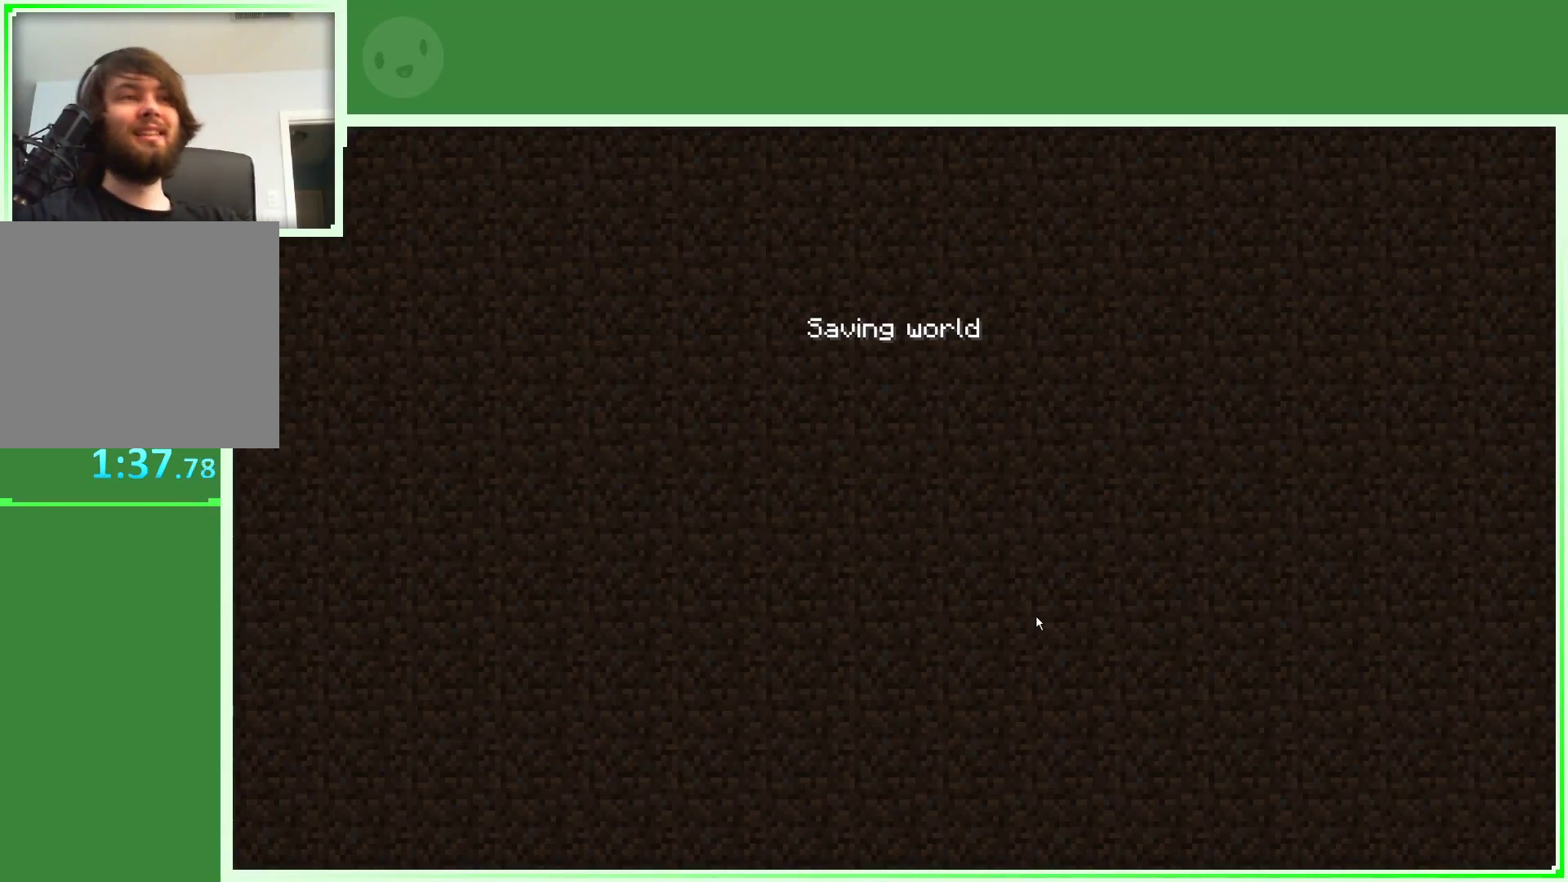
{"keys": [], "mouse": [], "events": []}
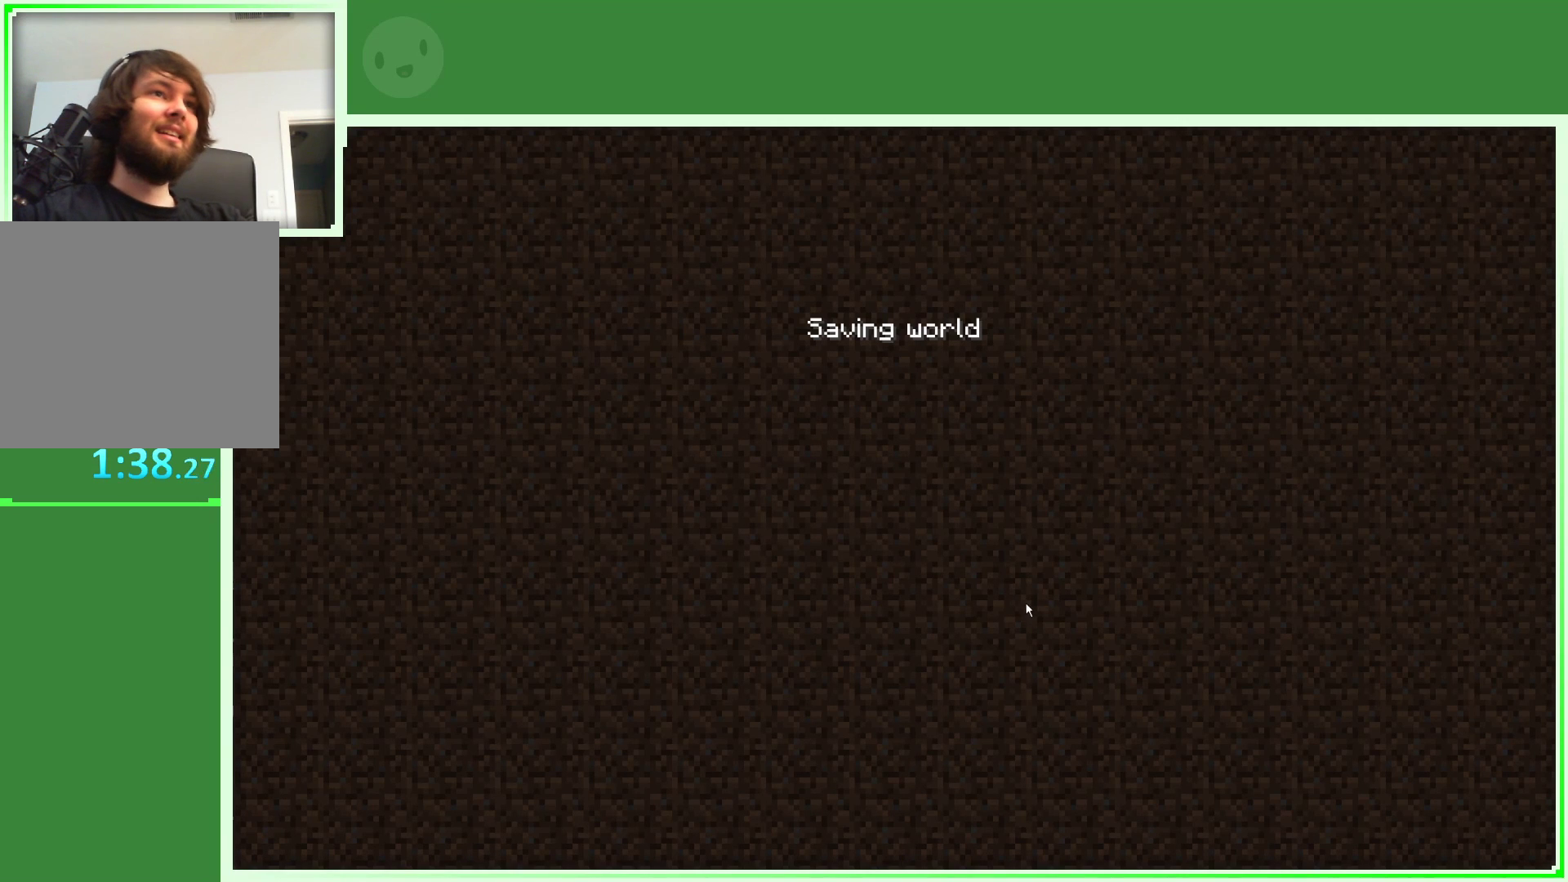
{"keys": [], "mouse": [], "events": []}
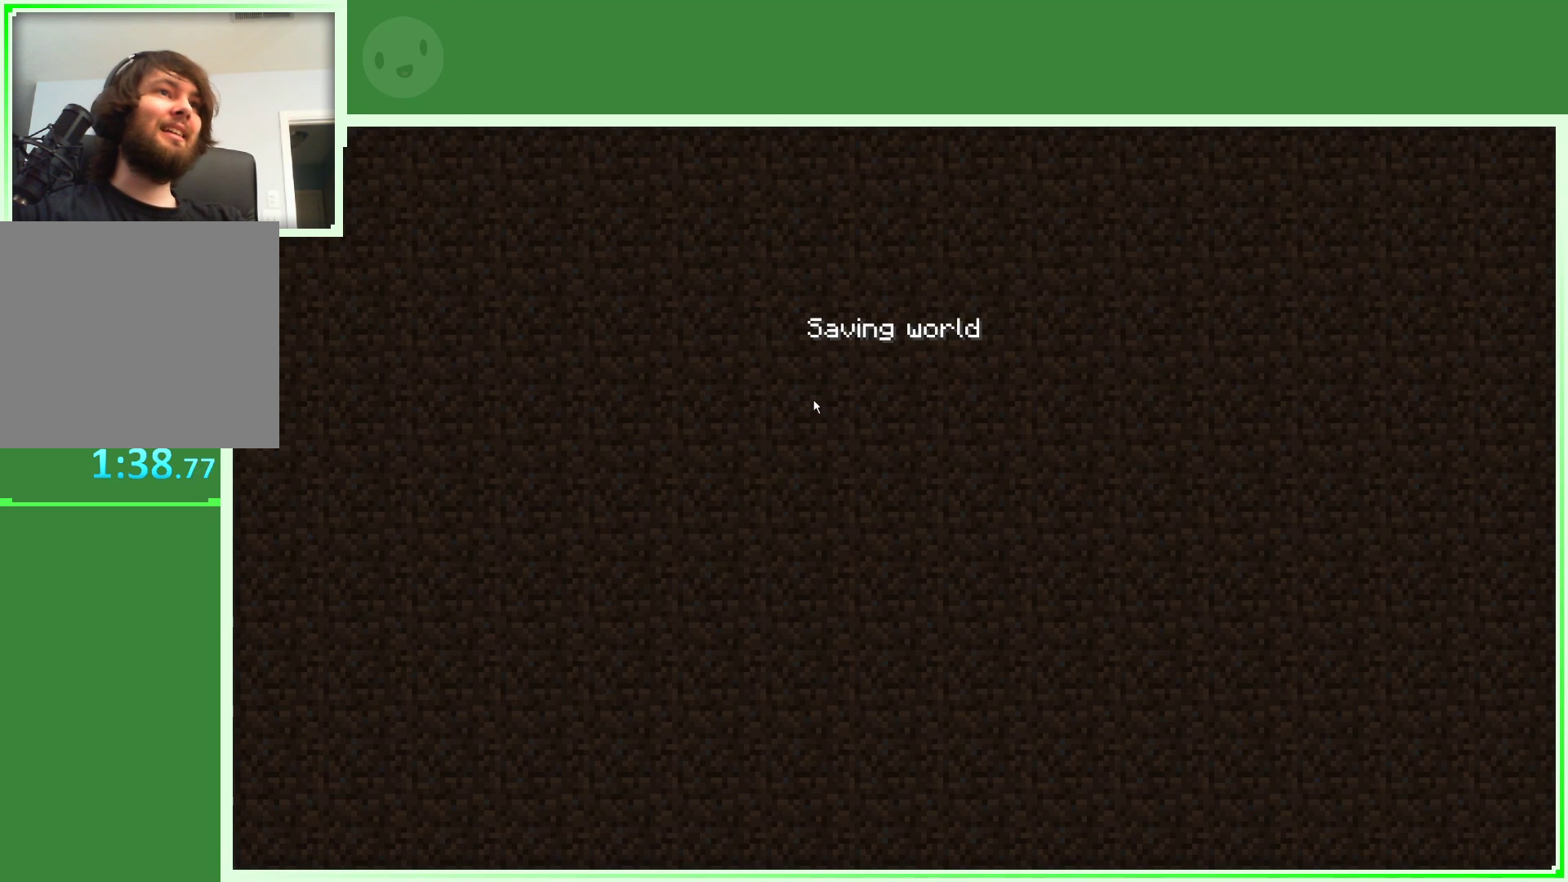
{"keys": [], "mouse": [], "events": []}
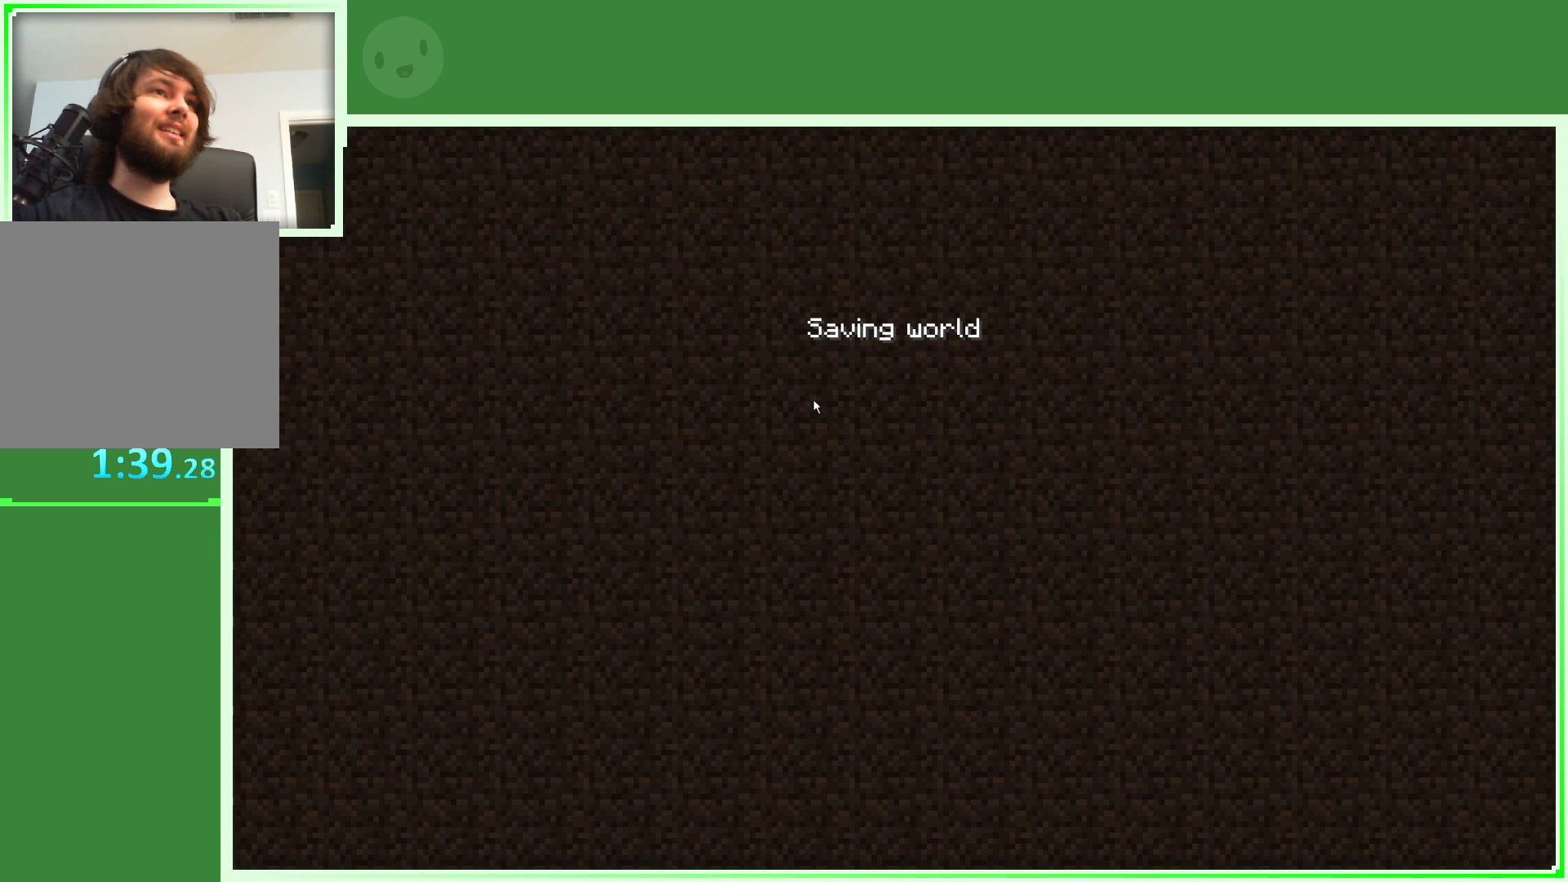
{"keys": [], "mouse": [], "events": []}
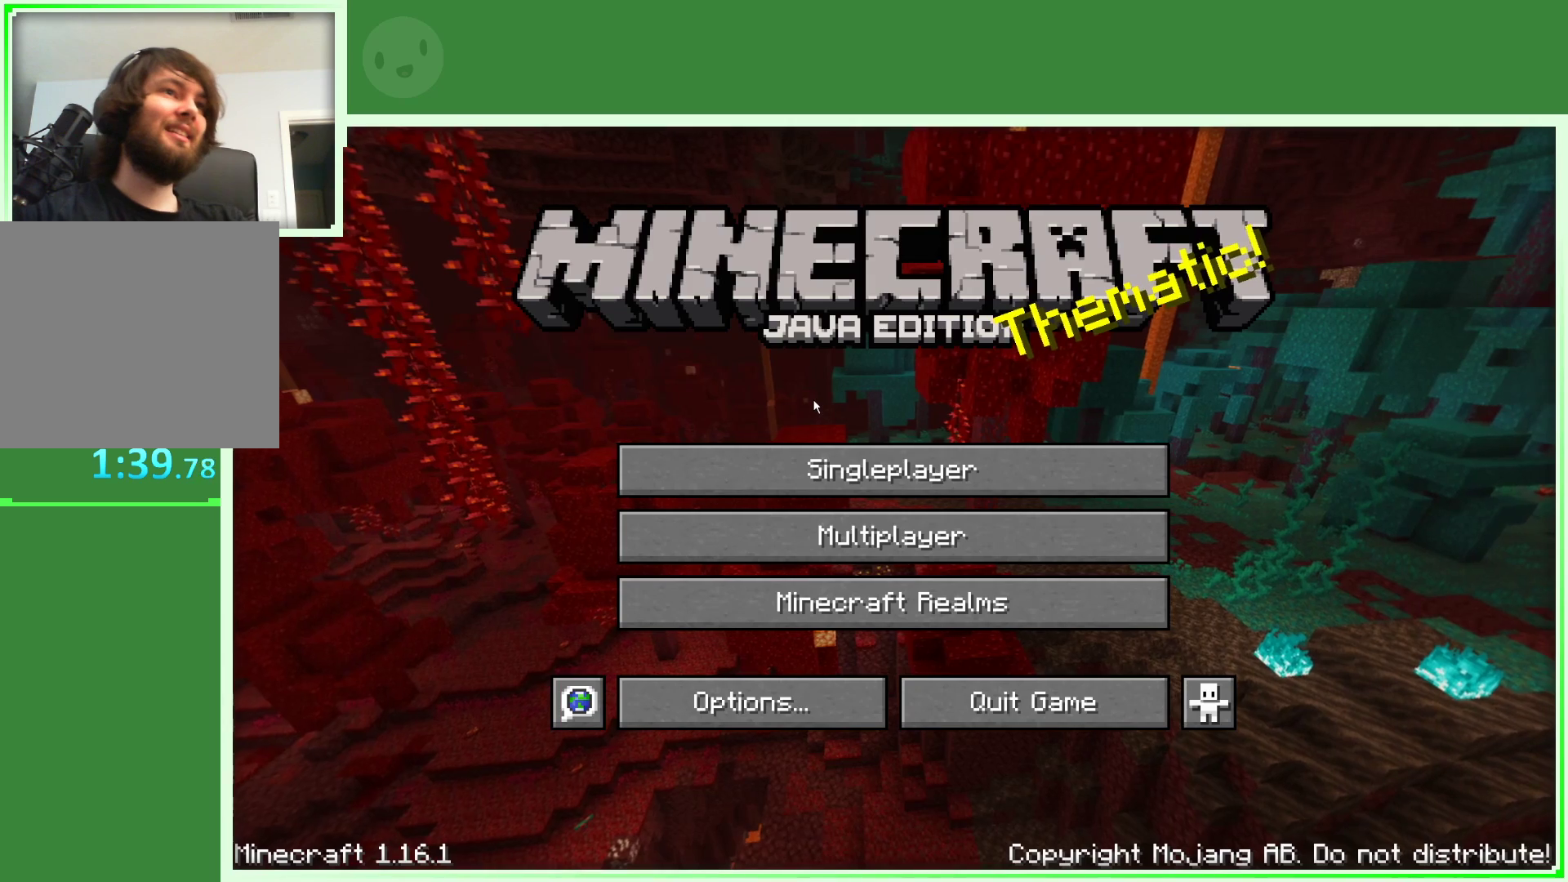
{"keys": [], "mouse": [], "events": [[350, "mouse_left", "down"], [433, "mouse_left", "up"]]}
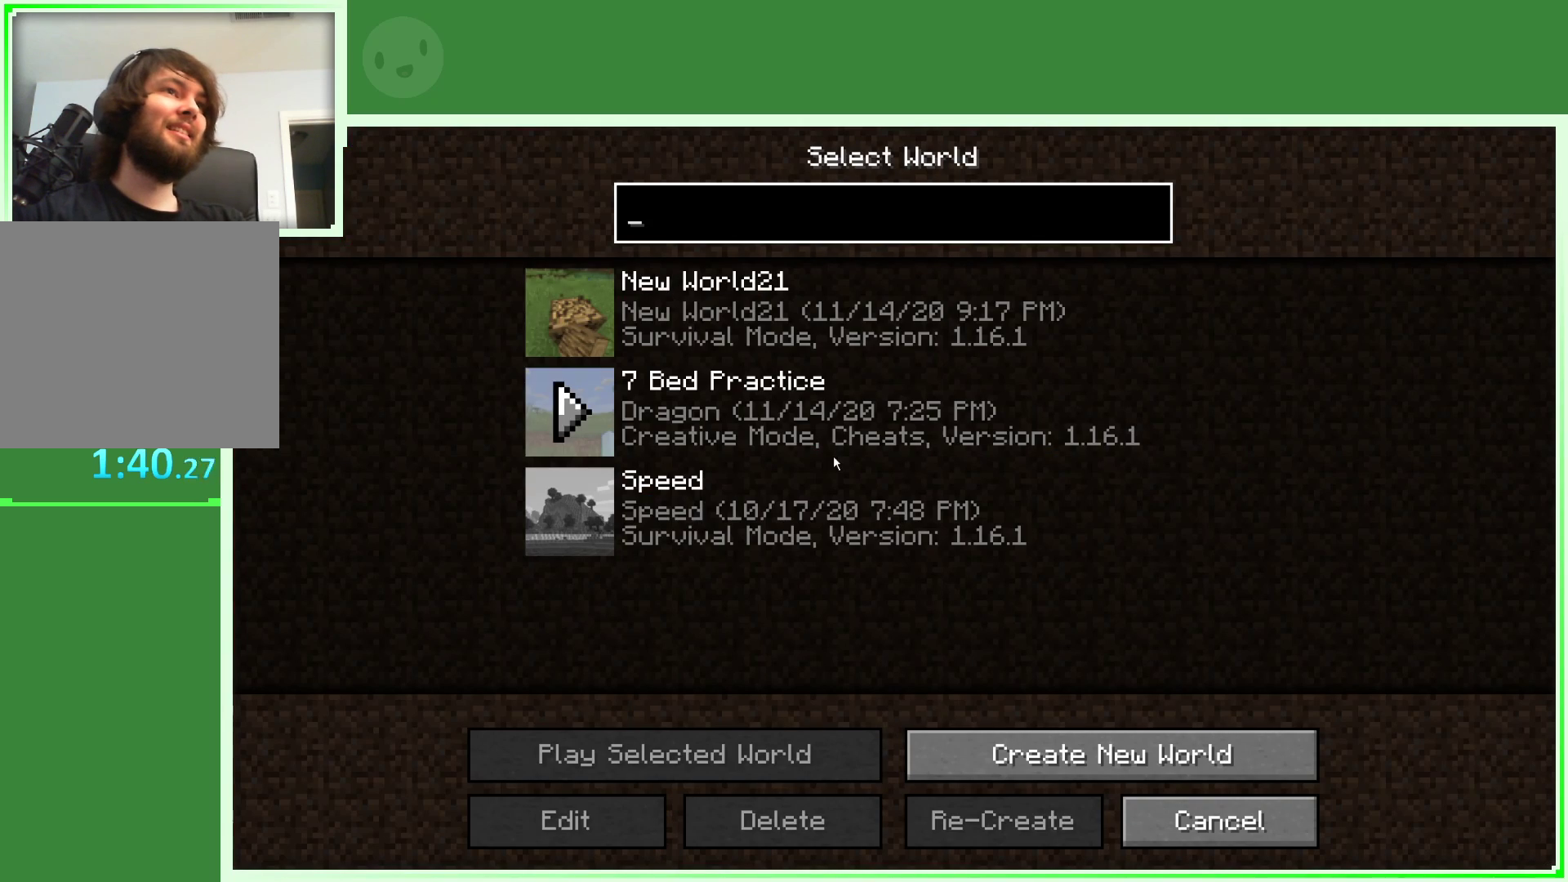
{"keys": [], "mouse": [], "events": [[400, "mouse_left", "down"], [500, "mouse_left", "up"]]}